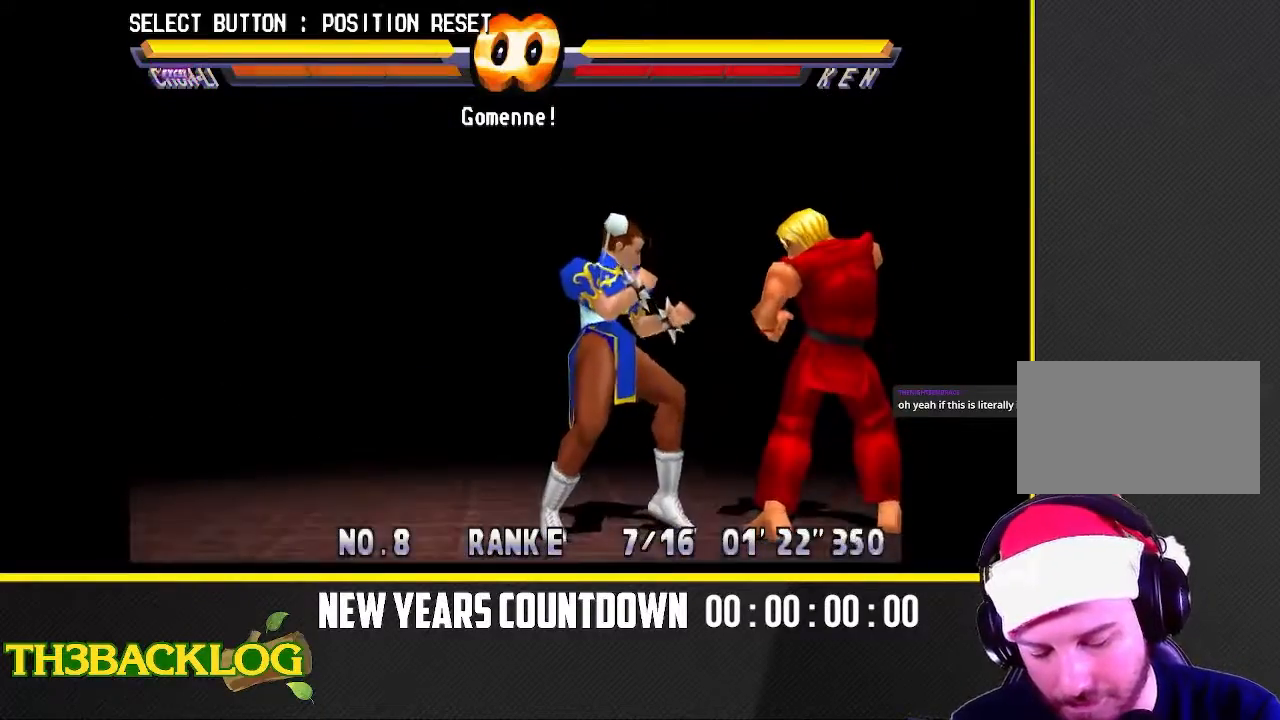
Gameplay with a controller (arcade stick); each line is a JSON object with the inputs held at the frame after it (dt_ms = milliseconds from this image to that frame). "events" lists button and stick changes between this image and that frame as [ms after this image, input, new state], when the widget could be followed in between. Not read: L3 MK R3.
{"dt_ms": 500, "buttons": [], "left_stick": "right", "events": [[167, "SQUARE", "down"], [233, "SQUARE", "up"], [300, "SQUARE", "down"], [317, "CROSS", "down"], [367, "SQUARE", "up"], [383, "CROSS", "up"], [483, "left_stick", "right"]]}
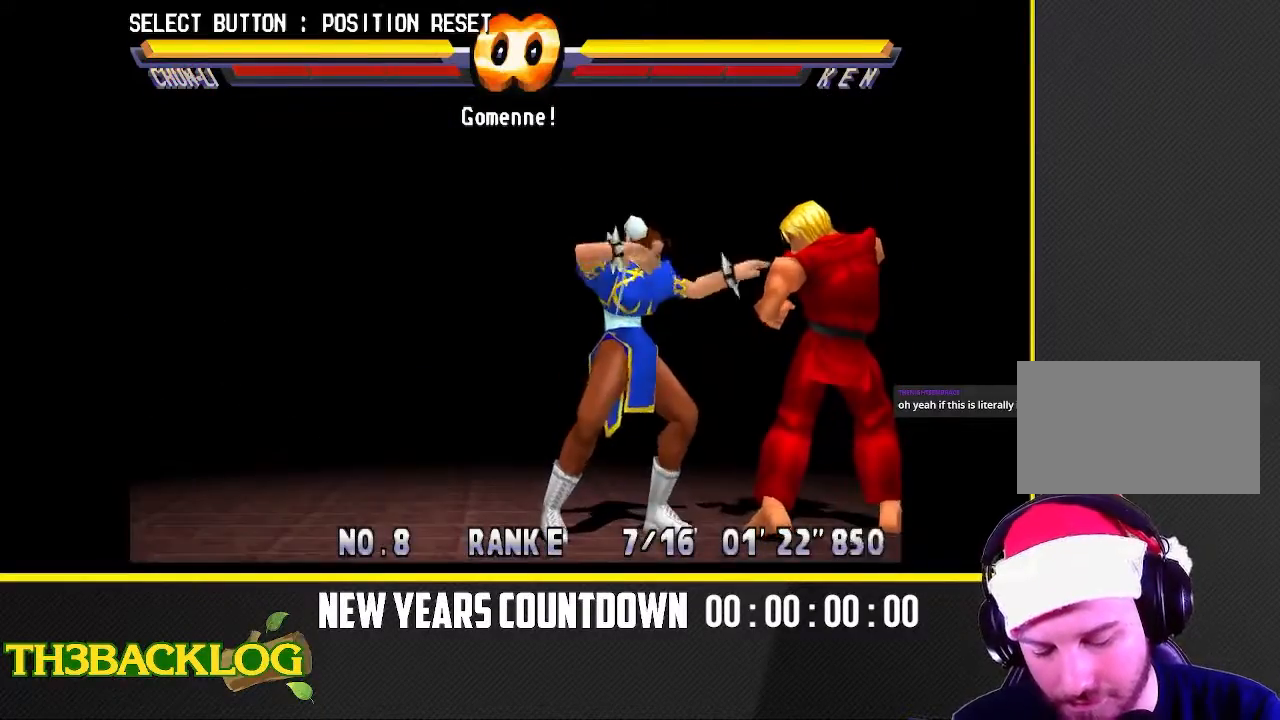
{"dt_ms": 500, "buttons": [], "left_stick": "center", "events": [[33, "CROSS", "down"], [33, "R1", "down"], [50, "TRIANGLE", "down"], [100, "TRIANGLE", "up"], [167, "CROSS", "up"], [233, "R1", "up"], [333, "left_stick", "center"]]}
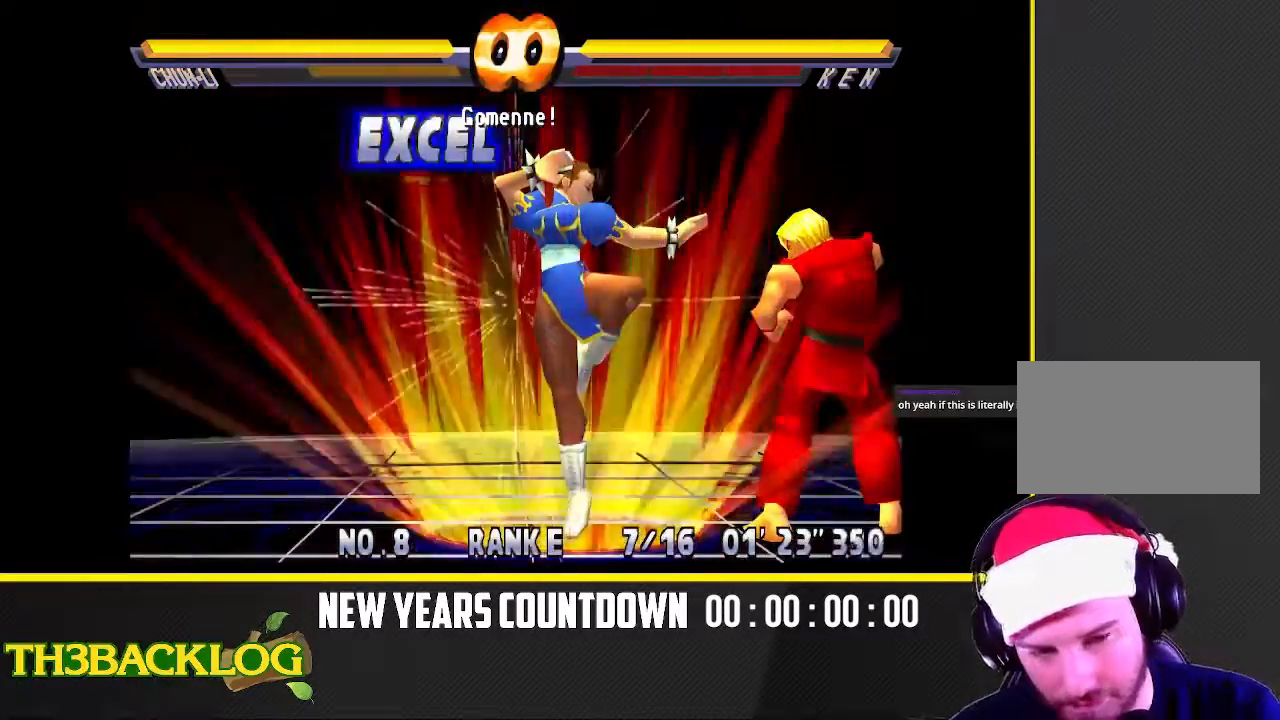
{"dt_ms": 500, "buttons": [], "left_stick": "center", "events": []}
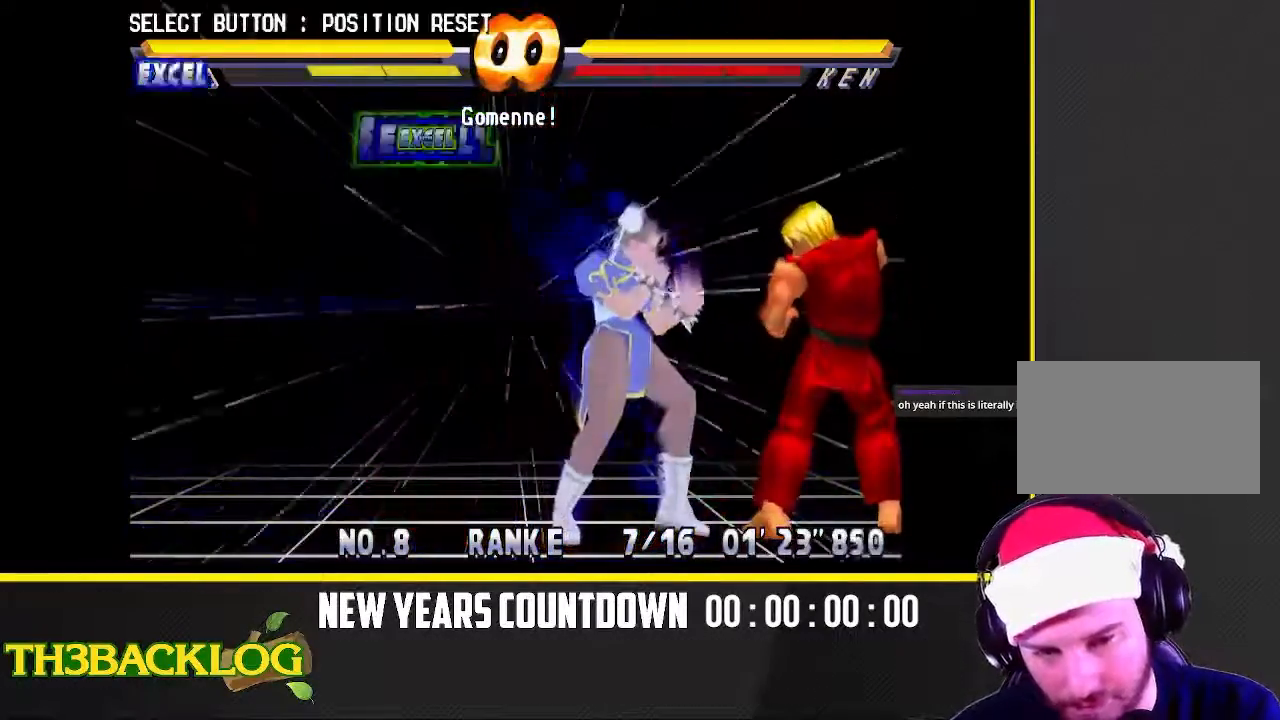
{"dt_ms": 500, "buttons": [], "left_stick": "center", "events": [[17, "left_stick", "left"], [200, "left_stick", "center"]]}
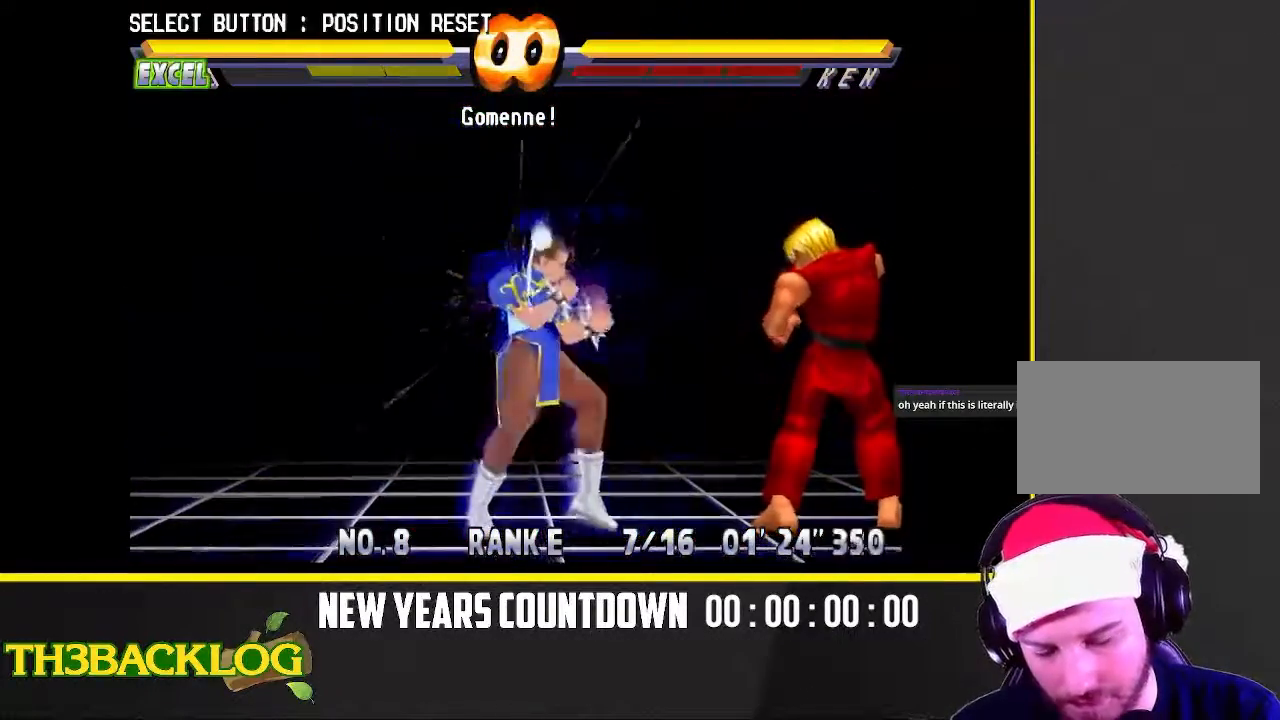
{"dt_ms": 1000, "buttons": [], "left_stick": "center"}
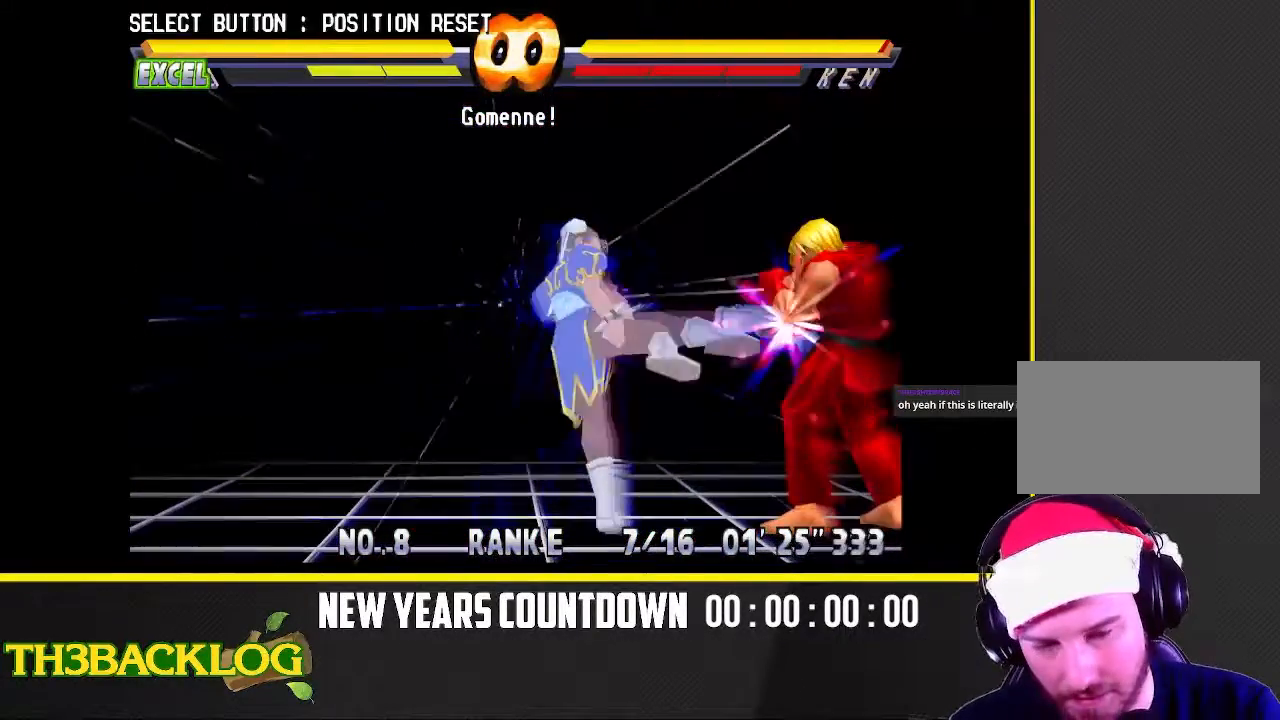
{"dt_ms": 500, "buttons": ["TRIANGLE"], "left_stick": "center", "events": [[450, "TRIANGLE", "down"]]}
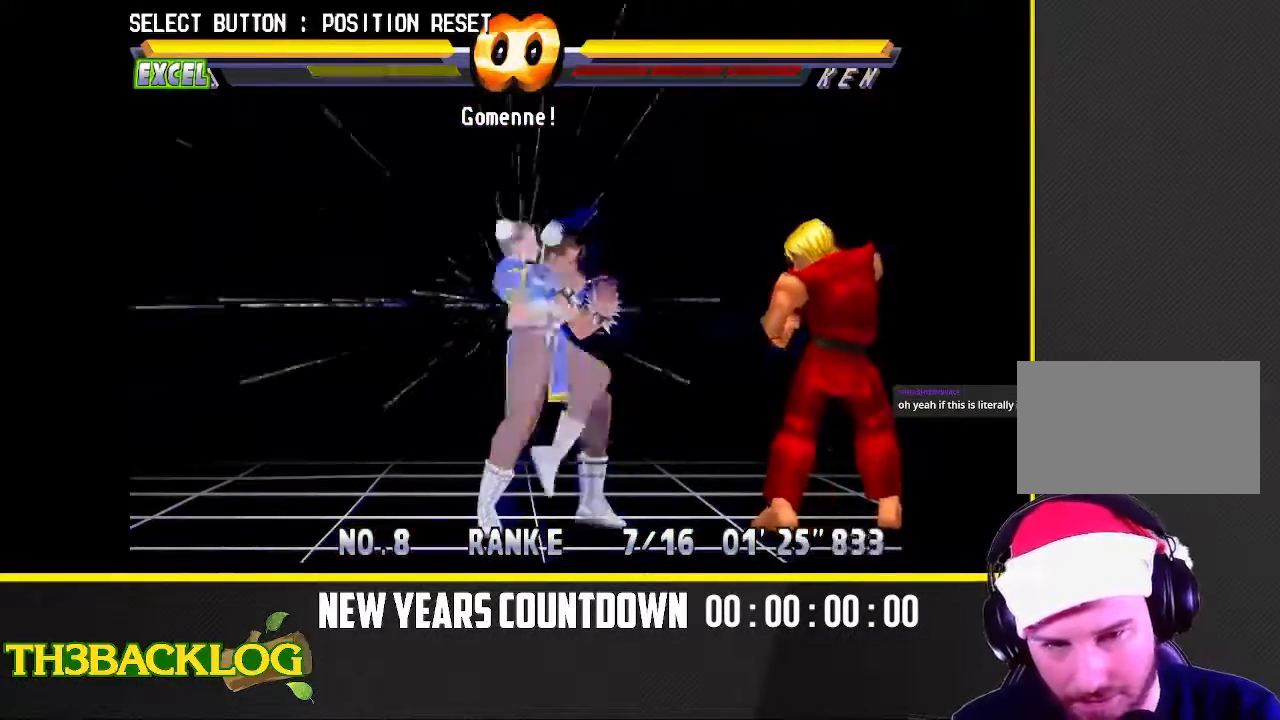
{"dt_ms": 500, "buttons": ["CROSS", "R1"], "left_stick": "right", "events": [[17, "TRIANGLE", "up"], [333, "left_stick", "right"], [350, "CROSS", "down"], [367, "R1", "down"], [367, "TRIANGLE", "down"], [467, "TRIANGLE", "up"]]}
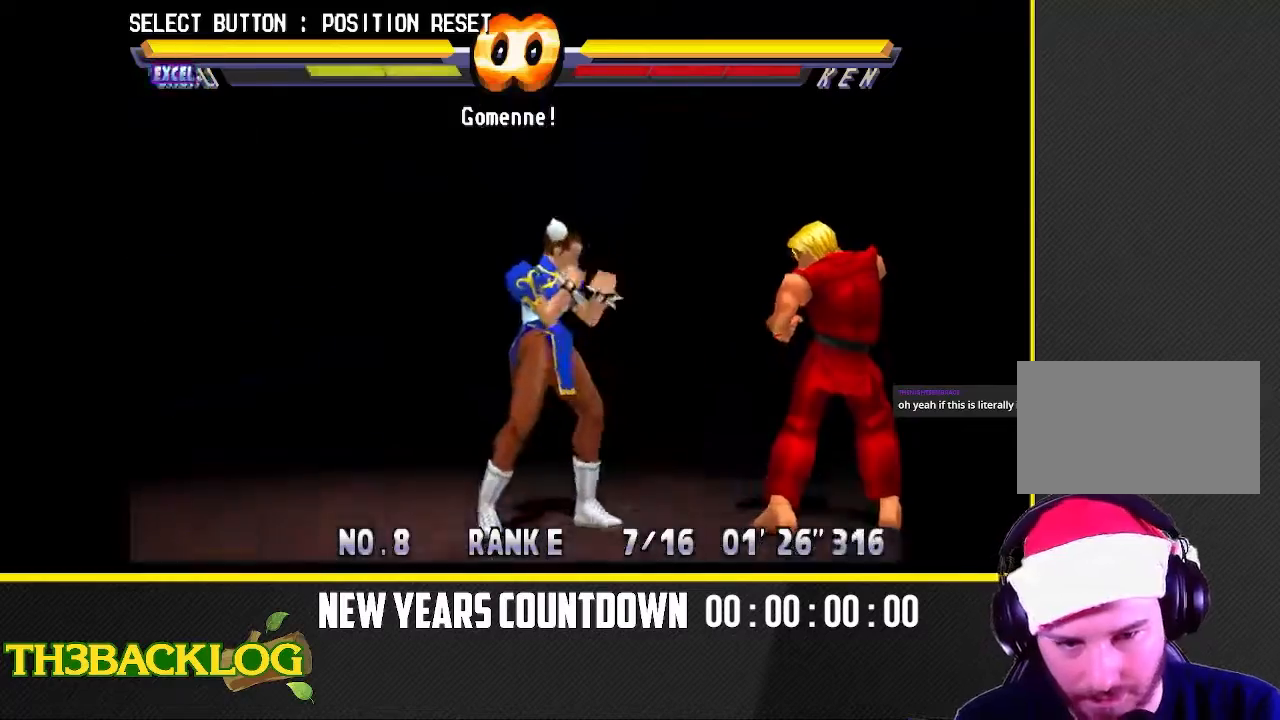
{"dt_ms": 500, "buttons": [], "left_stick": "center", "events": [[150, "CROSS", "up"], [150, "left_stick", "center"], [200, "R1", "up"]]}